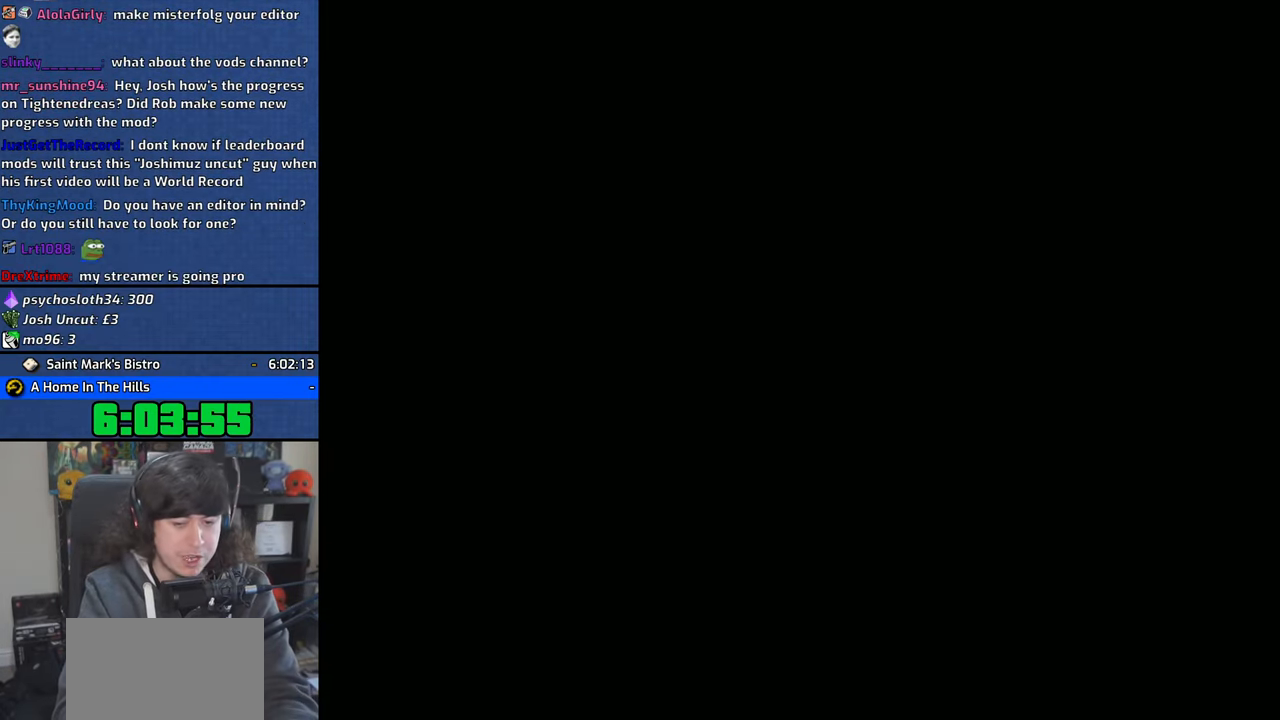
Gameplay with a controller (PlayStation layout); each line is a JSON object with the inputs held at the frame after it. "events" lists button and stick changes between this image and that frame as [ms after this image, input, new state], when the widget could be followed in between.
{"buttons": [], "left_stick": "center", "right_stick": "center", "events": [[16, "CROSS", "up"], [116, "CROSS", "down"], [200, "CROSS", "up"], [266, "CROSS", "down"], [350, "CROSS", "up"], [433, "CROSS", "down"], [500, "CROSS", "up"]]}
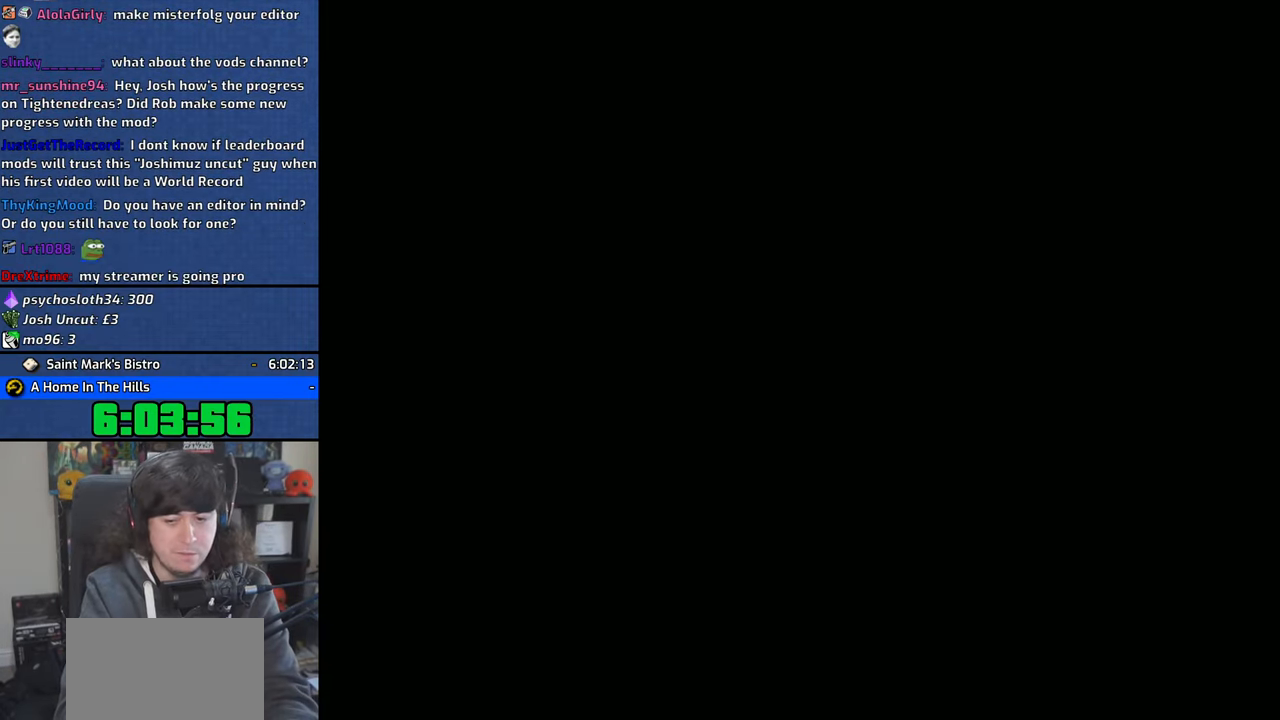
{"buttons": [], "left_stick": "center", "right_stick": "center", "events": [[116, "CROSS", "down"], [133, "CROSS", "up"], [233, "CROSS", "down"], [316, "CROSS", "up"], [416, "CROSS", "down"], [500, "CROSS", "up"]]}
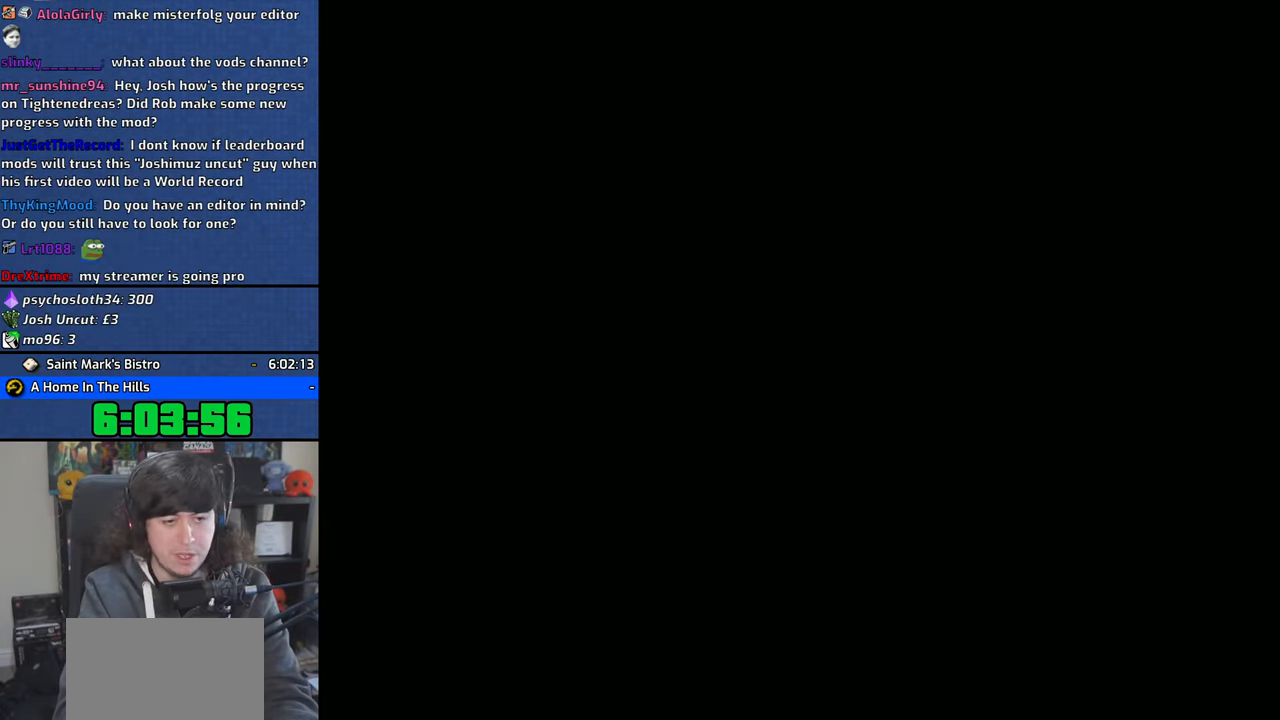
{"buttons": ["CROSS"], "left_stick": "center", "right_stick": "center", "events": [[66, "CROSS", "down"], [166, "CROSS", "up"], [250, "CROSS", "down"], [333, "CROSS", "up"], [416, "CROSS", "down"]]}
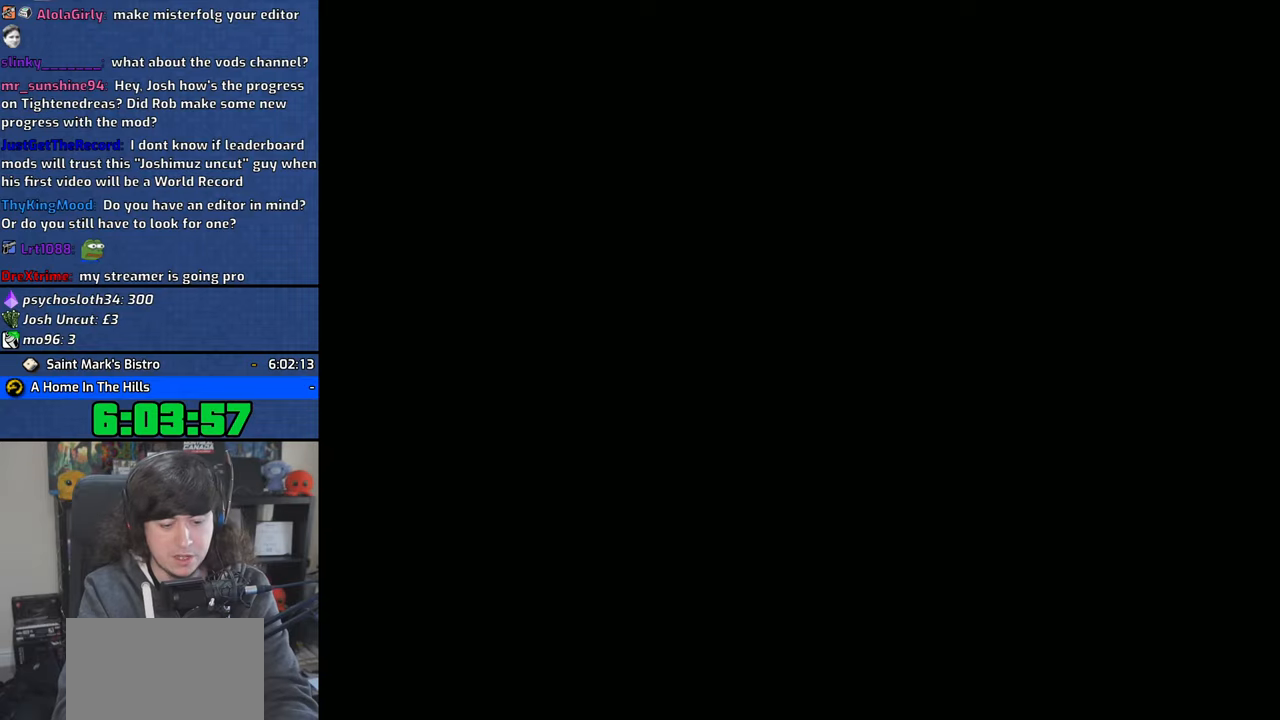
{"buttons": ["CROSS"], "left_stick": "center", "right_stick": "center", "events": [[16, "CROSS", "up"], [83, "CROSS", "down"], [183, "CROSS", "up"], [250, "CROSS", "down"], [350, "CROSS", "up"], [450, "CROSS", "down"]]}
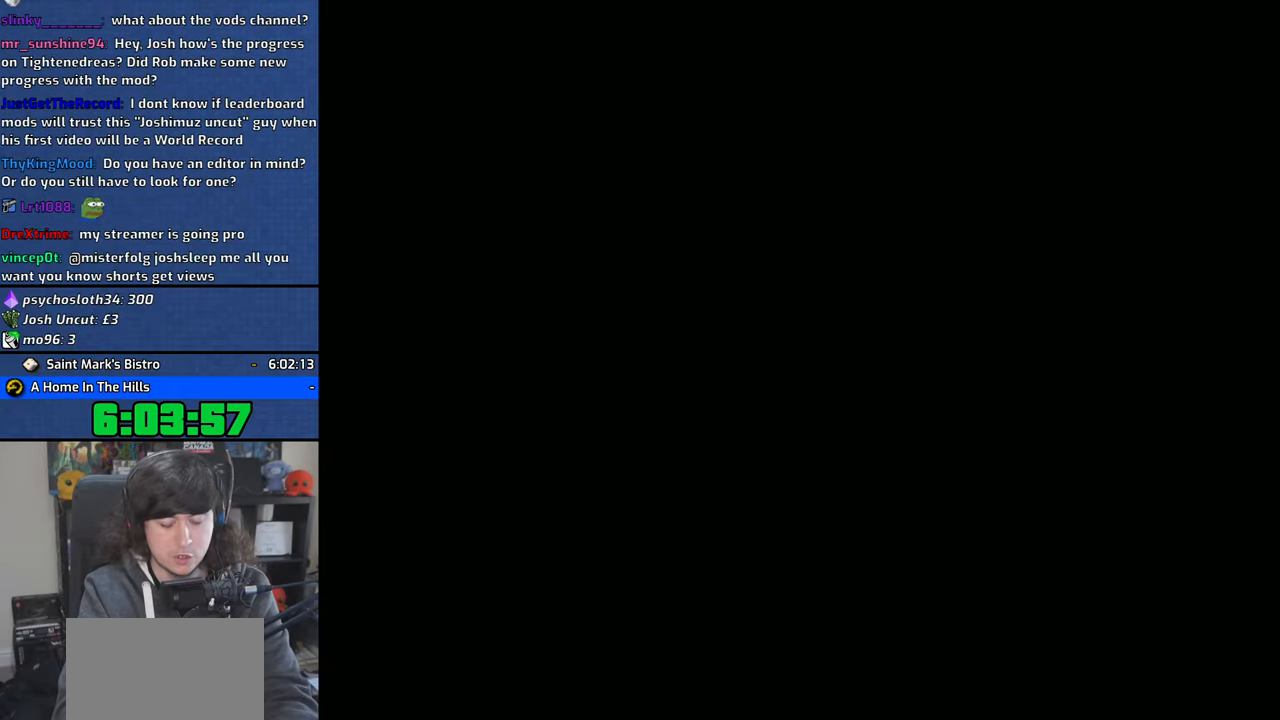
{"buttons": [], "left_stick": "center", "right_stick": "center", "events": [[33, "CROSS", "up"], [100, "CROSS", "down"], [200, "CROSS", "up"], [333, "CROSS", "down"], [450, "CROSS", "up"]]}
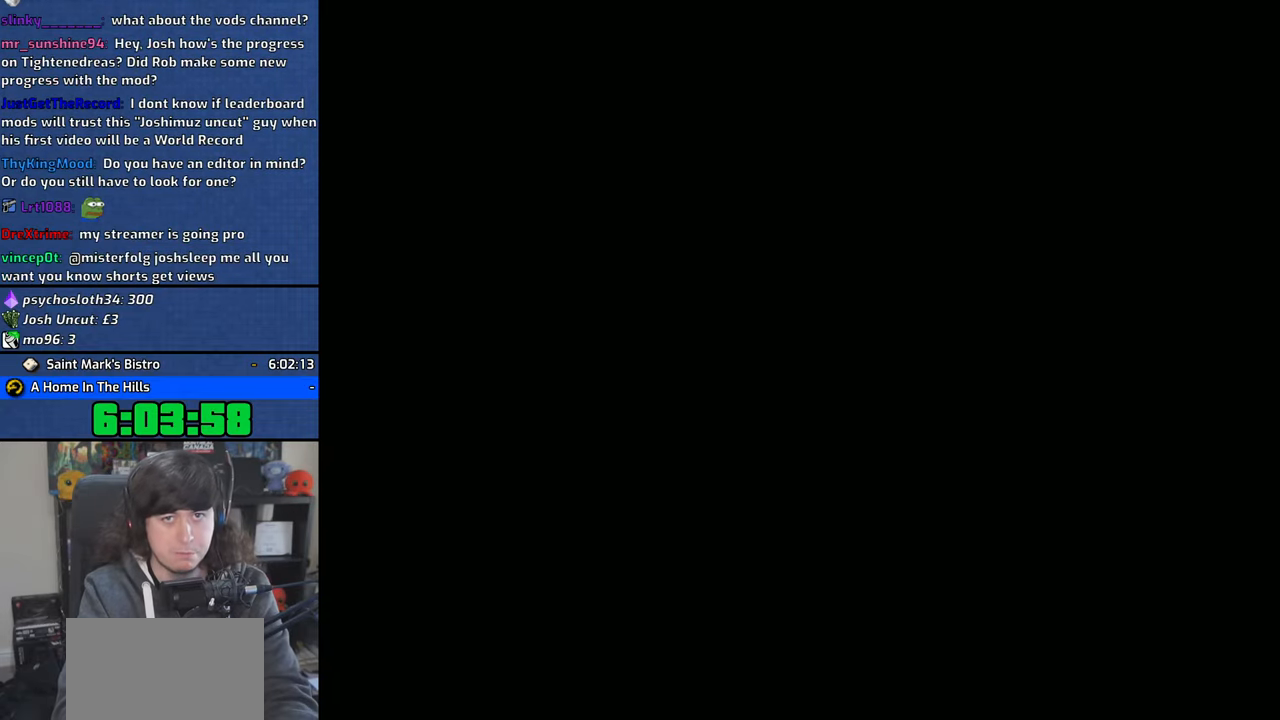
{"buttons": ["CROSS"], "left_stick": "center", "right_stick": "center", "events": [[33, "CROSS", "down"], [150, "CROSS", "up"], [216, "CROSS", "down"], [333, "CROSS", "up"], [400, "CROSS", "down"]]}
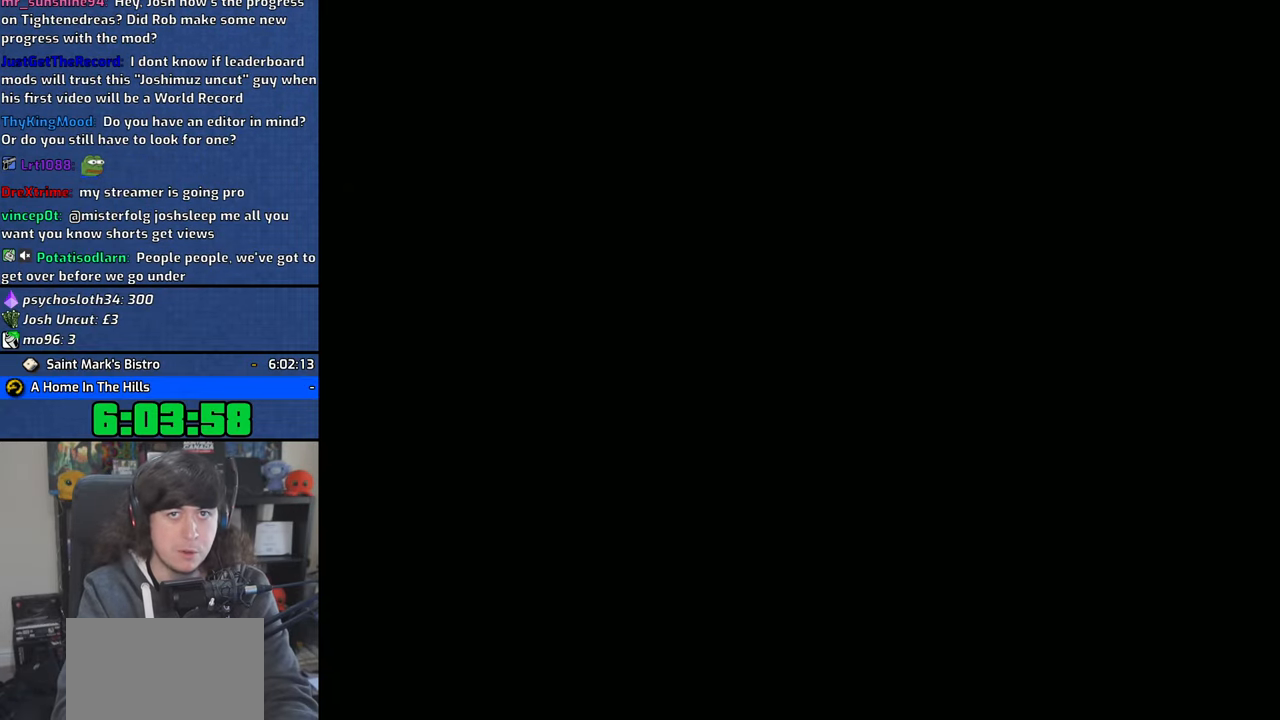
{"buttons": [], "left_stick": "center", "right_stick": "center", "events": [[16, "CROSS", "up"], [150, "CROSS", "down"], [250, "CROSS", "up"], [316, "CROSS", "down"], [483, "CROSS", "up"]]}
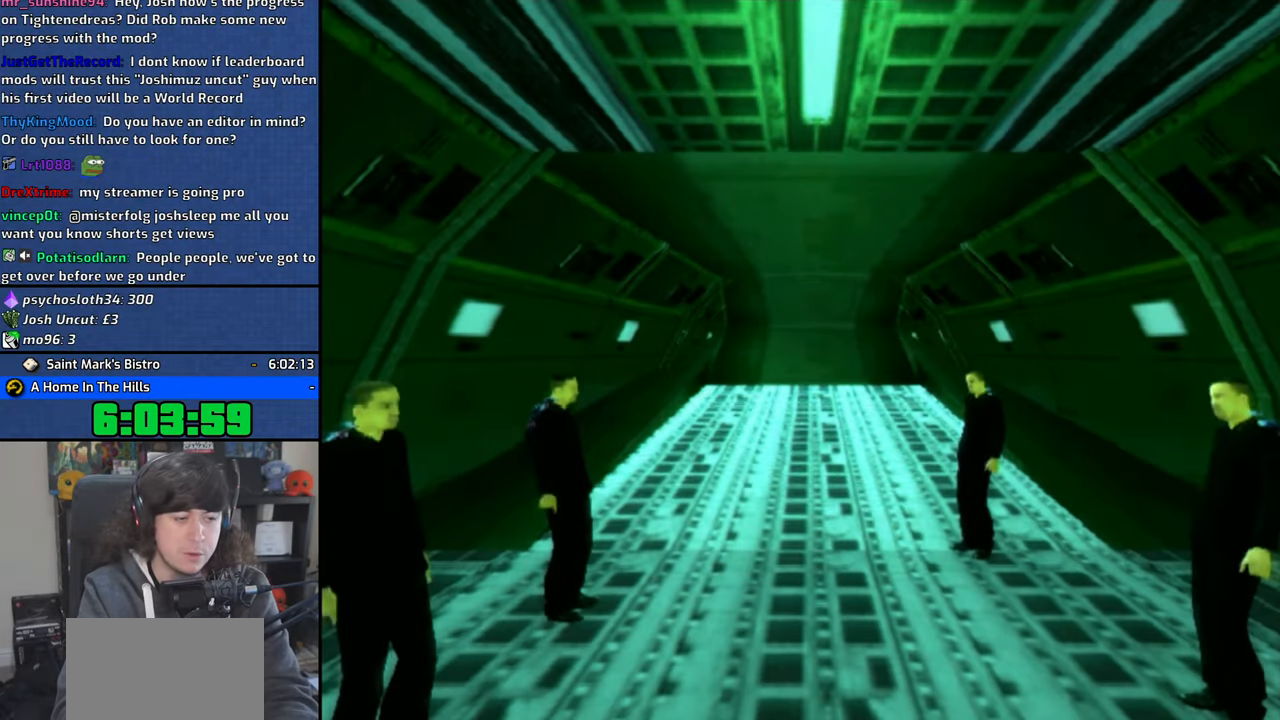
{"buttons": [], "left_stick": "center", "right_stick": "center", "events": [[33, "CROSS", "down"], [133, "CROSS", "up"], [216, "CROSS", "down"], [300, "CROSS", "up"], [383, "CROSS", "down"], [466, "CROSS", "up"]]}
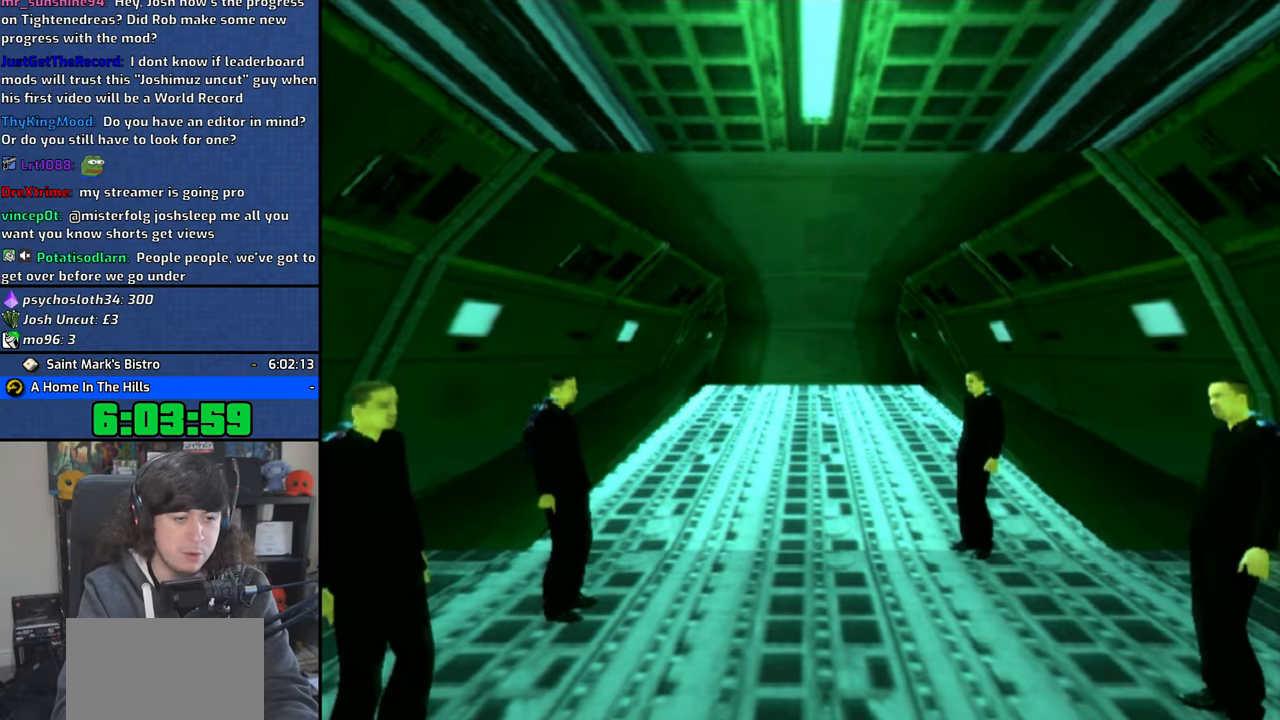
{"buttons": [], "left_stick": "center", "right_stick": "center", "events": [[150, "right_stick", "down"], [433, "right_stick", "center"]]}
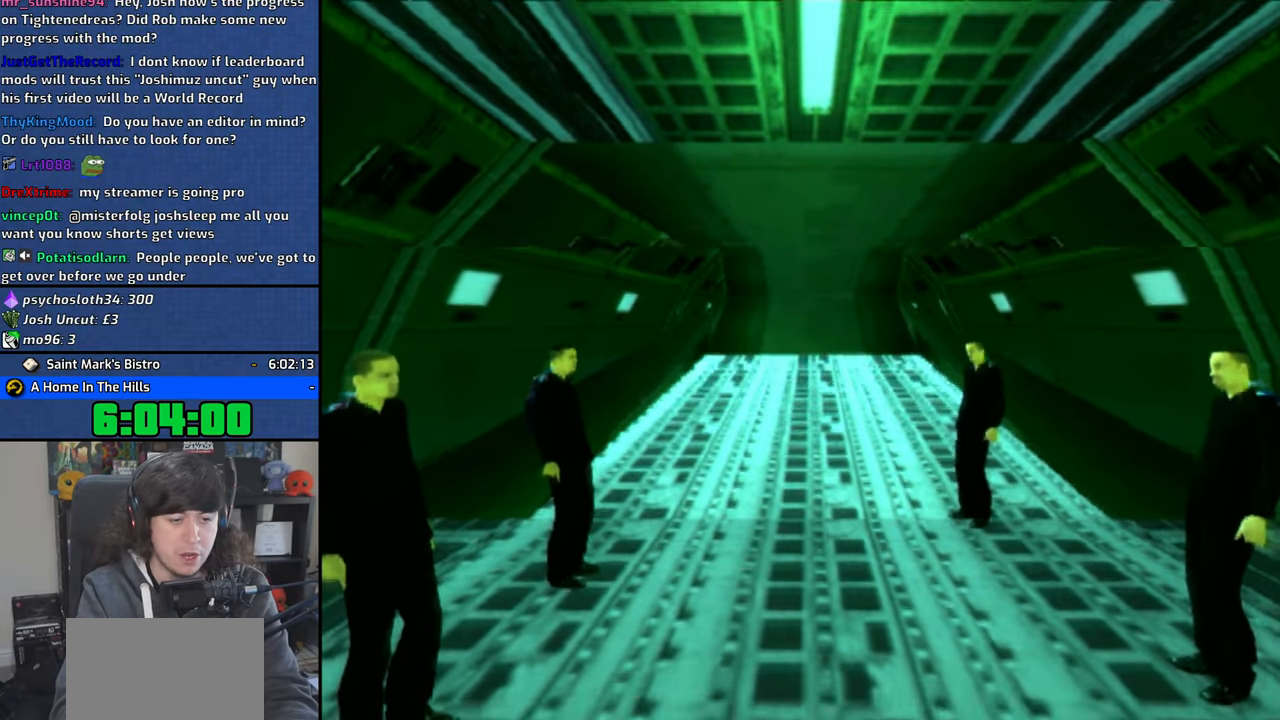
{"buttons": [], "left_stick": "center", "right_stick": "center", "events": [[200, "right_stick", "up"], [466, "right_stick", "center"]]}
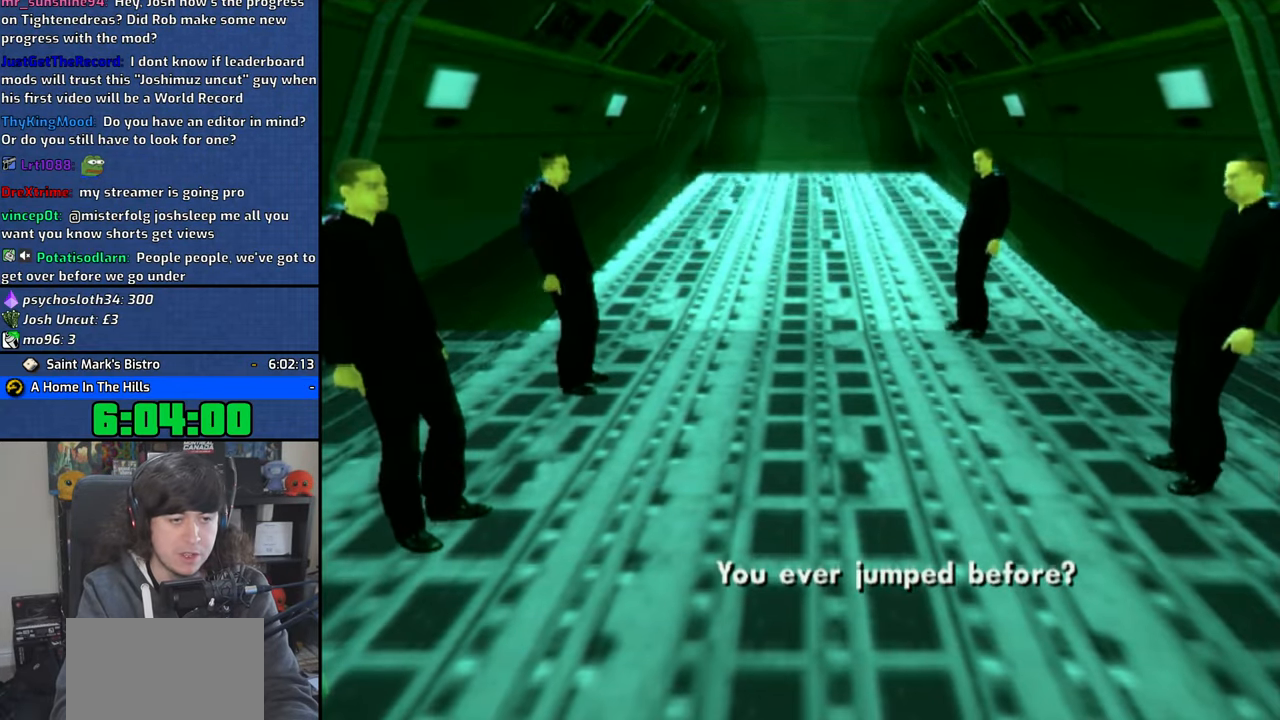
{"buttons": [], "left_stick": "center", "right_stick": "center", "events": [[150, "right_stick", "right"], [466, "right_stick", "center"]]}
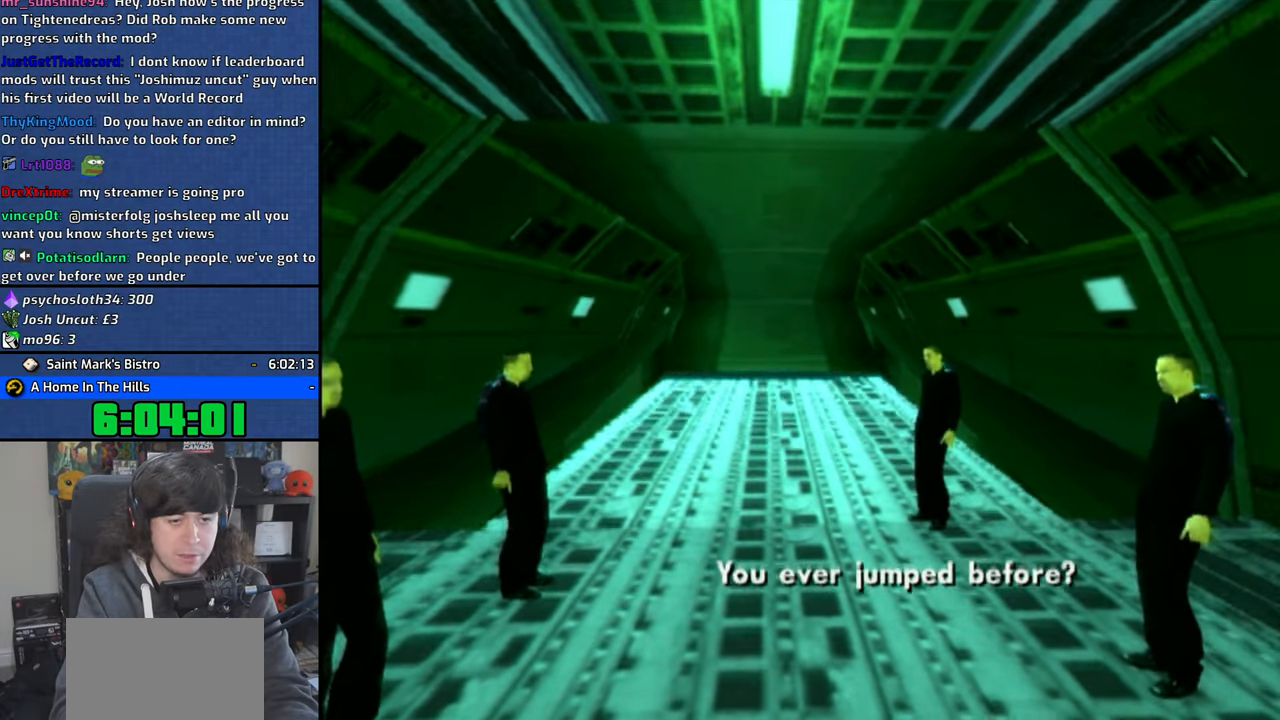
{"buttons": [], "left_stick": "center", "right_stick": "center", "events": [[150, "right_stick", "left"], [483, "right_stick", "center"]]}
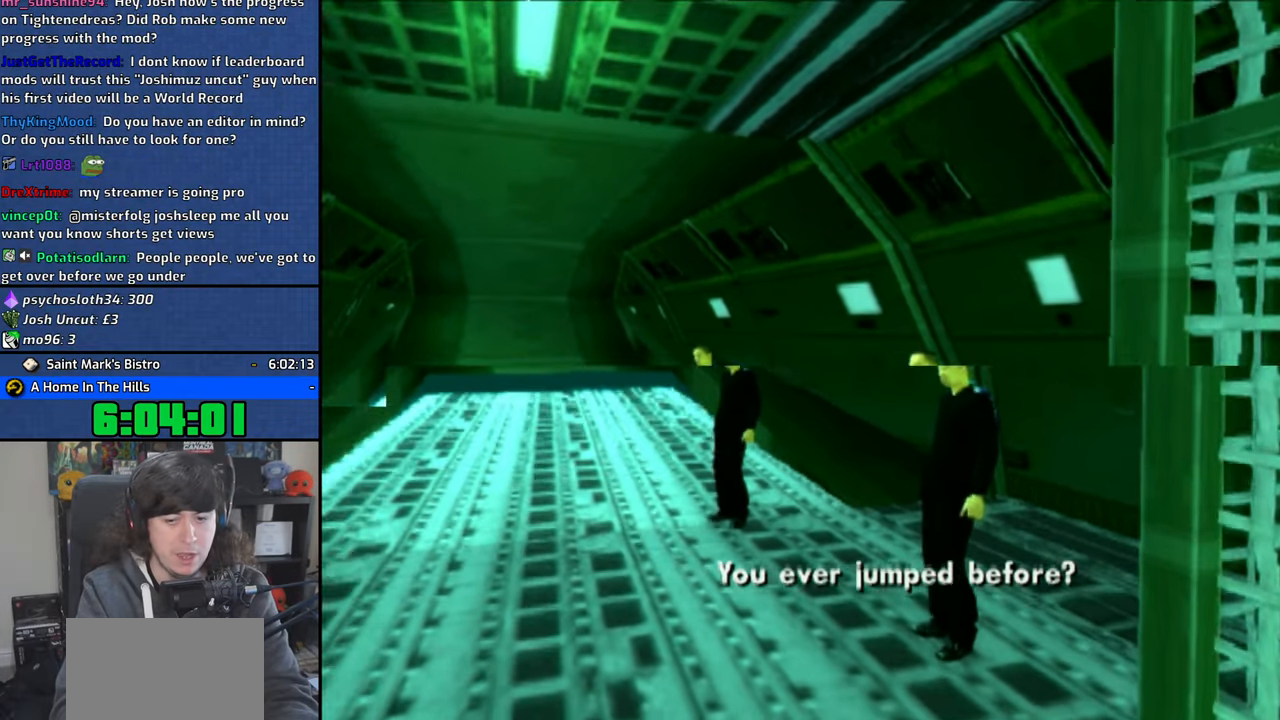
{"buttons": [], "left_stick": "center", "right_stick": "right", "events": [[450, "right_stick", "right"]]}
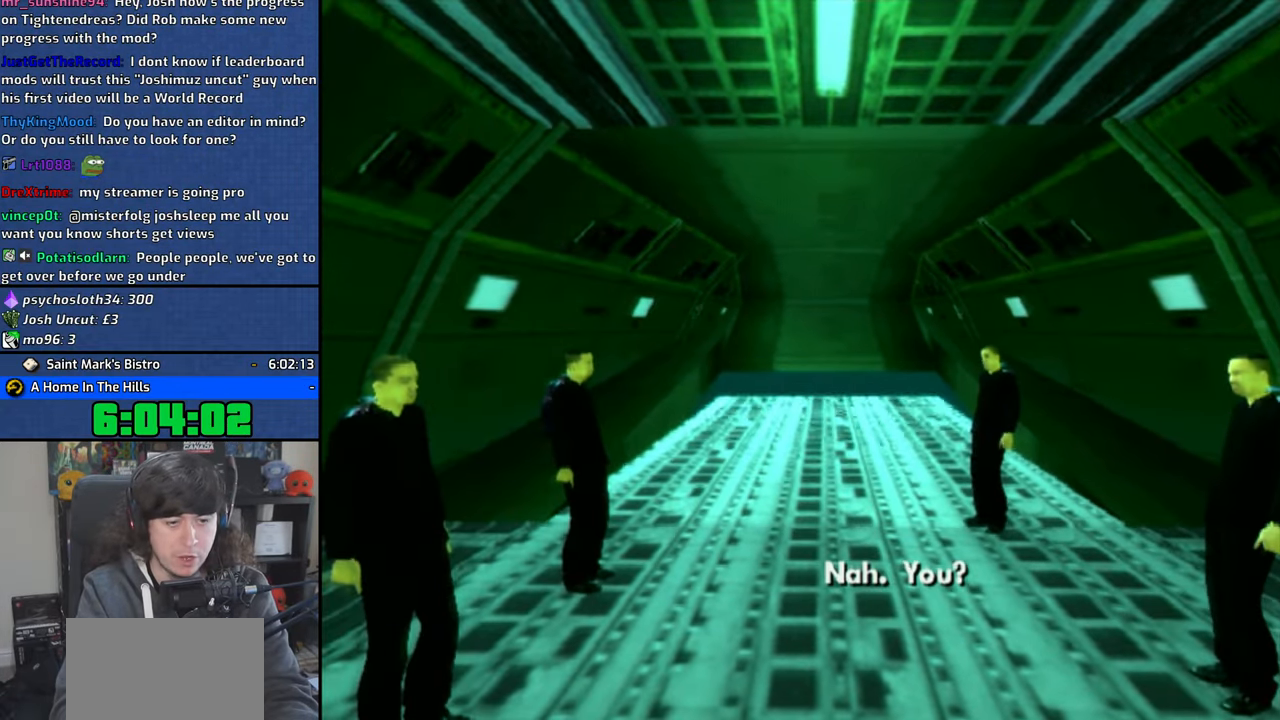
{"buttons": [], "left_stick": "center", "right_stick": "center", "events": [[16, "right_stick", "center"]]}
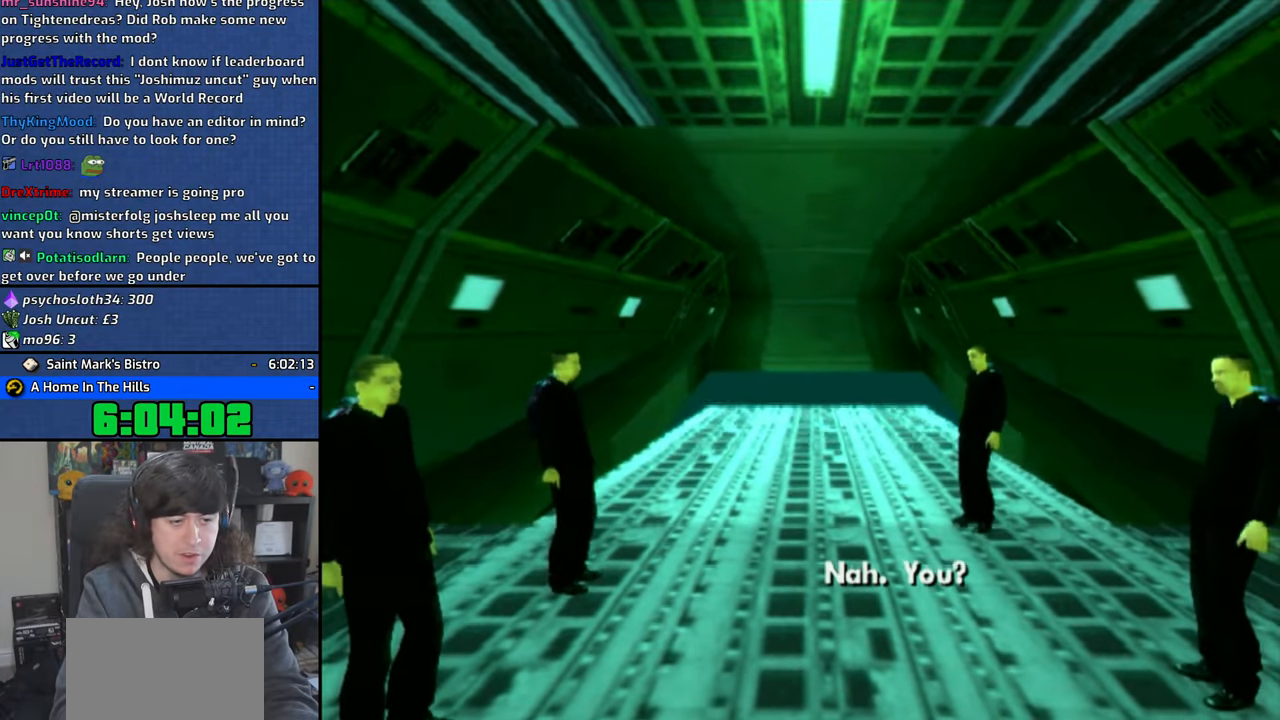
{"buttons": ["CIRCLE"], "left_stick": "center", "right_stick": "center", "events": [[416, "R2", "down"], [450, "CIRCLE", "down"], [483, "R2", "up"]]}
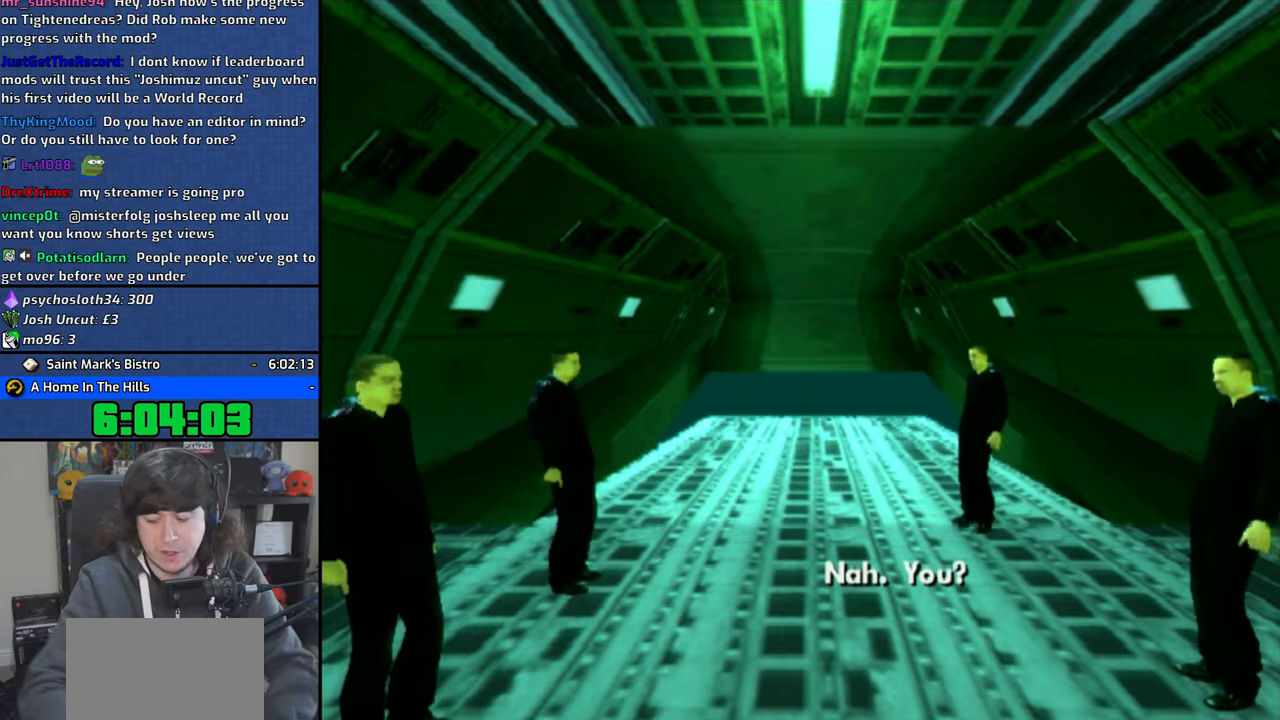
{"buttons": [], "left_stick": "center", "right_stick": "center", "events": [[83, "CIRCLE", "up"]]}
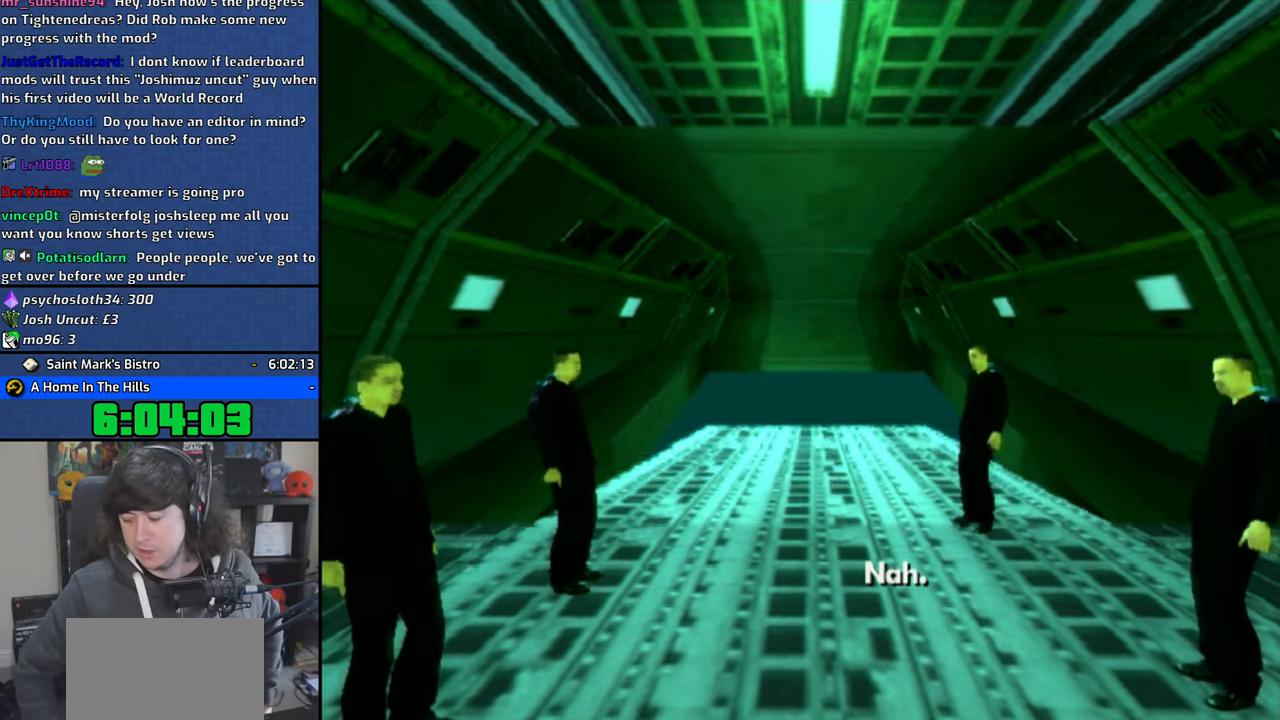
{"buttons": [], "left_stick": "center", "right_stick": "center", "events": [[83, "R2", "down"], [150, "R2", "up"]]}
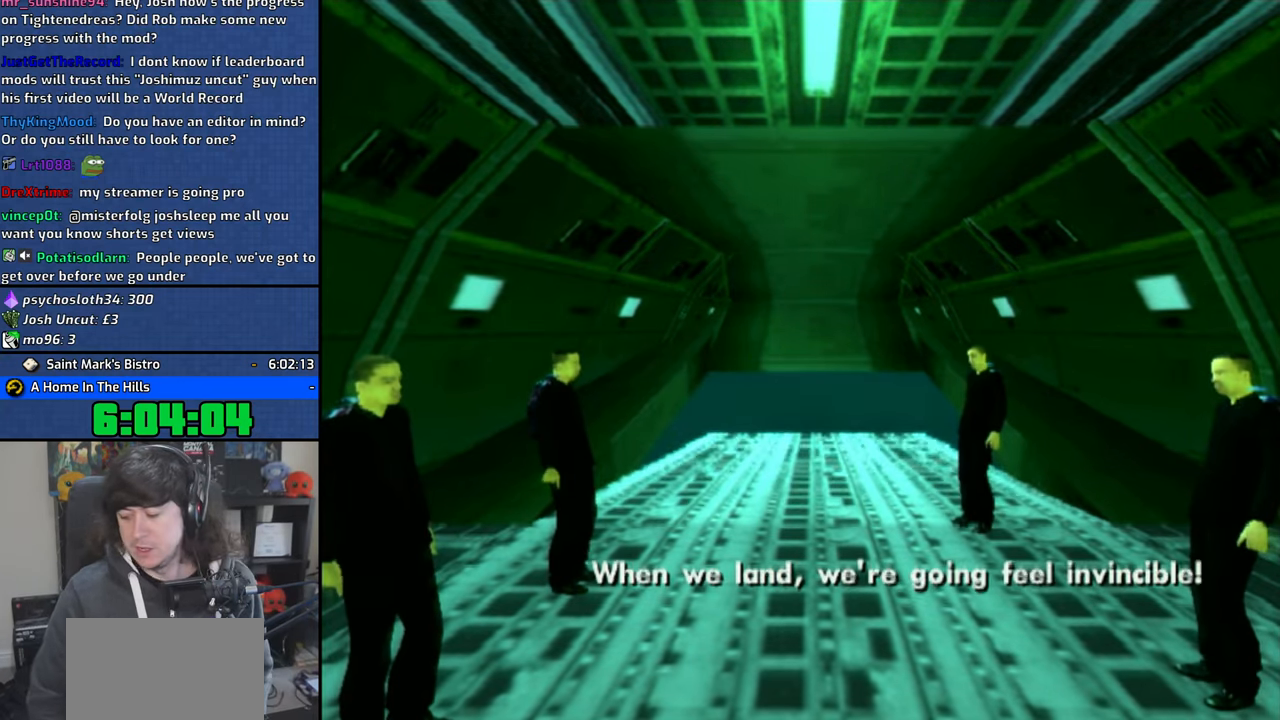
{"buttons": [], "left_stick": "center", "right_stick": "center", "events": []}
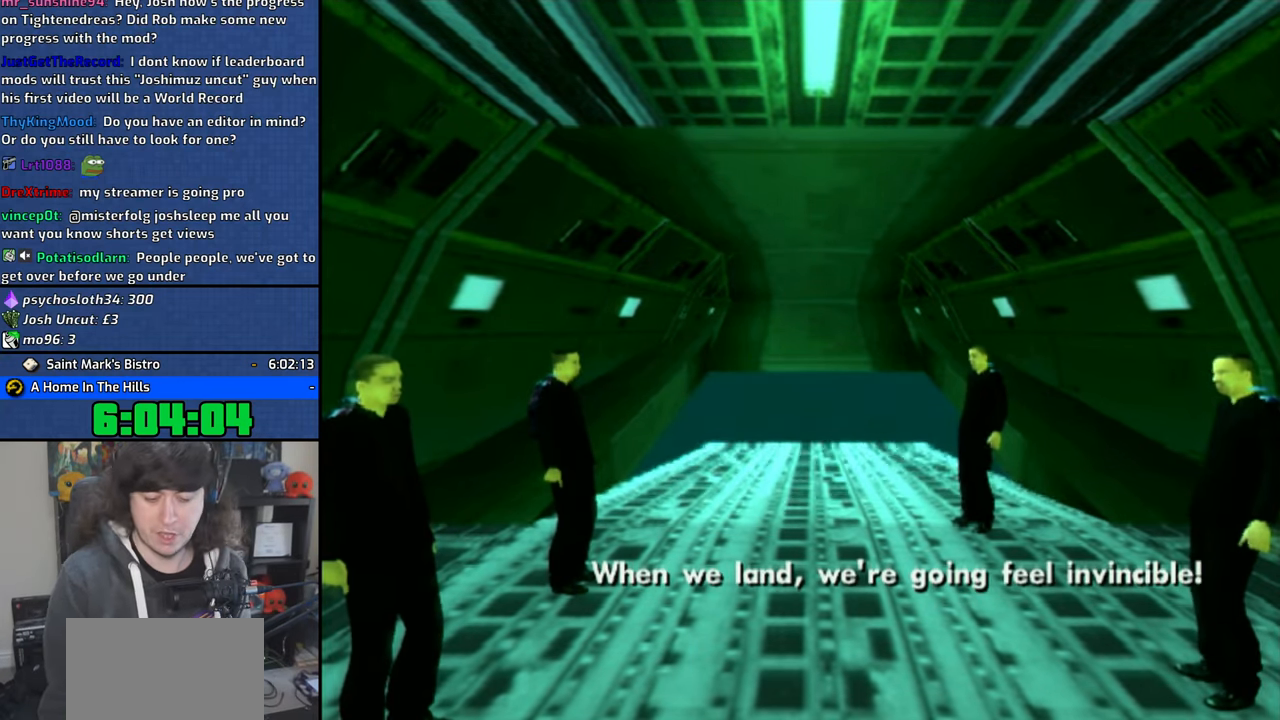
{"buttons": ["DPAD_RIGHT"], "left_stick": "center", "right_stick": "center", "events": [[350, "L1", "down"], [416, "DPAD_RIGHT", "down"], [416, "L1", "up"]]}
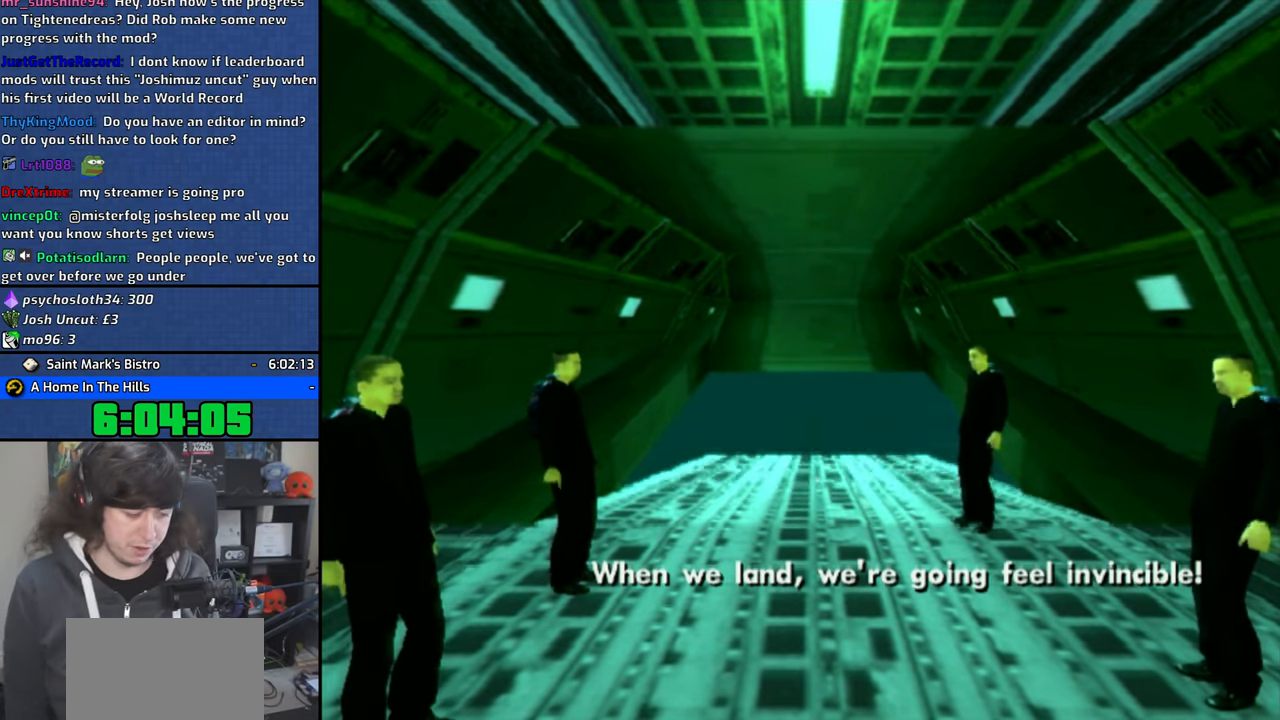
{"buttons": [], "left_stick": "center", "right_stick": "center", "events": [[16, "DPAD_RIGHT", "up"], [183, "DPAD_LEFT", "down"], [250, "DPAD_LEFT", "up"]]}
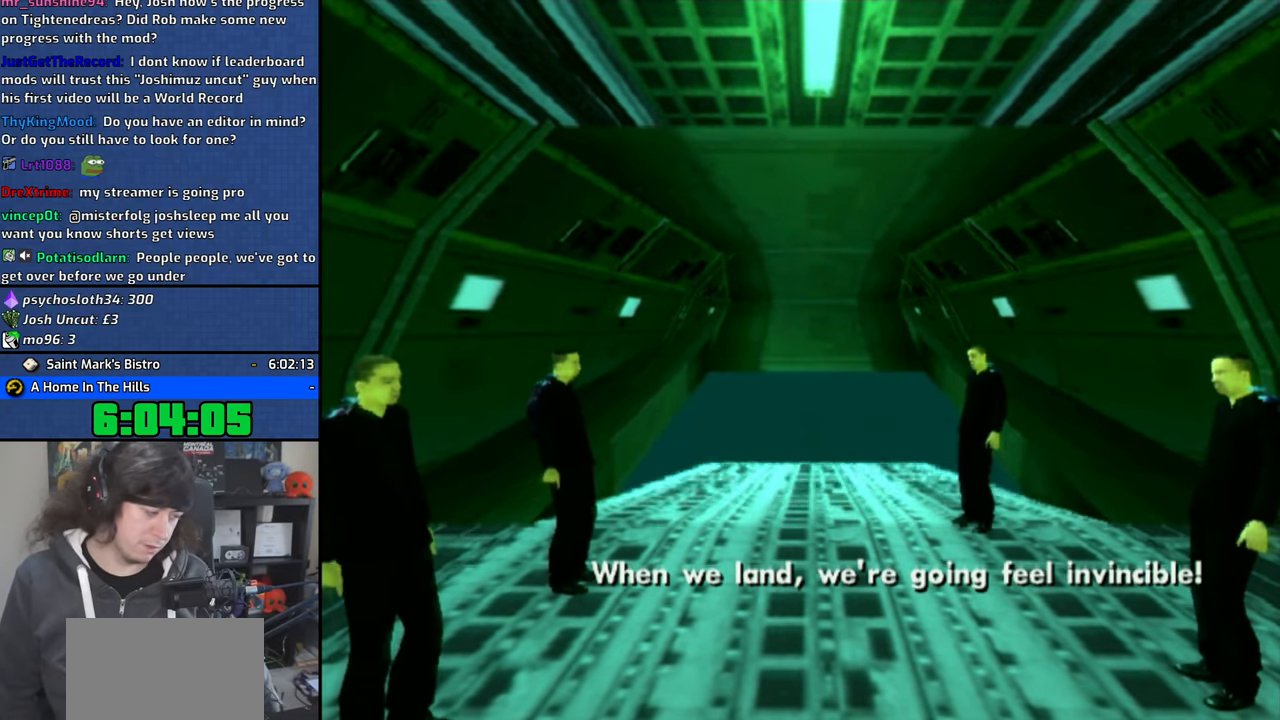
{"buttons": [], "left_stick": "center", "right_stick": "center", "events": []}
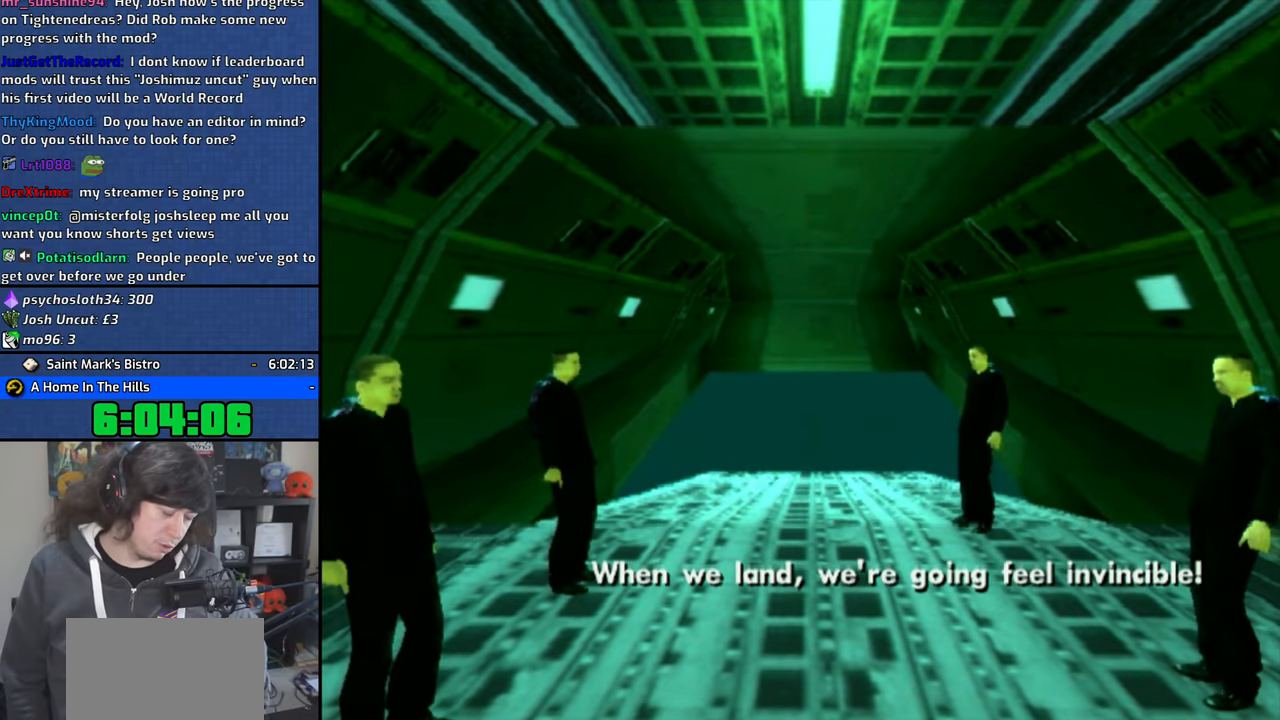
{"buttons": ["L1"], "left_stick": "center", "right_stick": "center", "events": [[416, "L1", "down"]]}
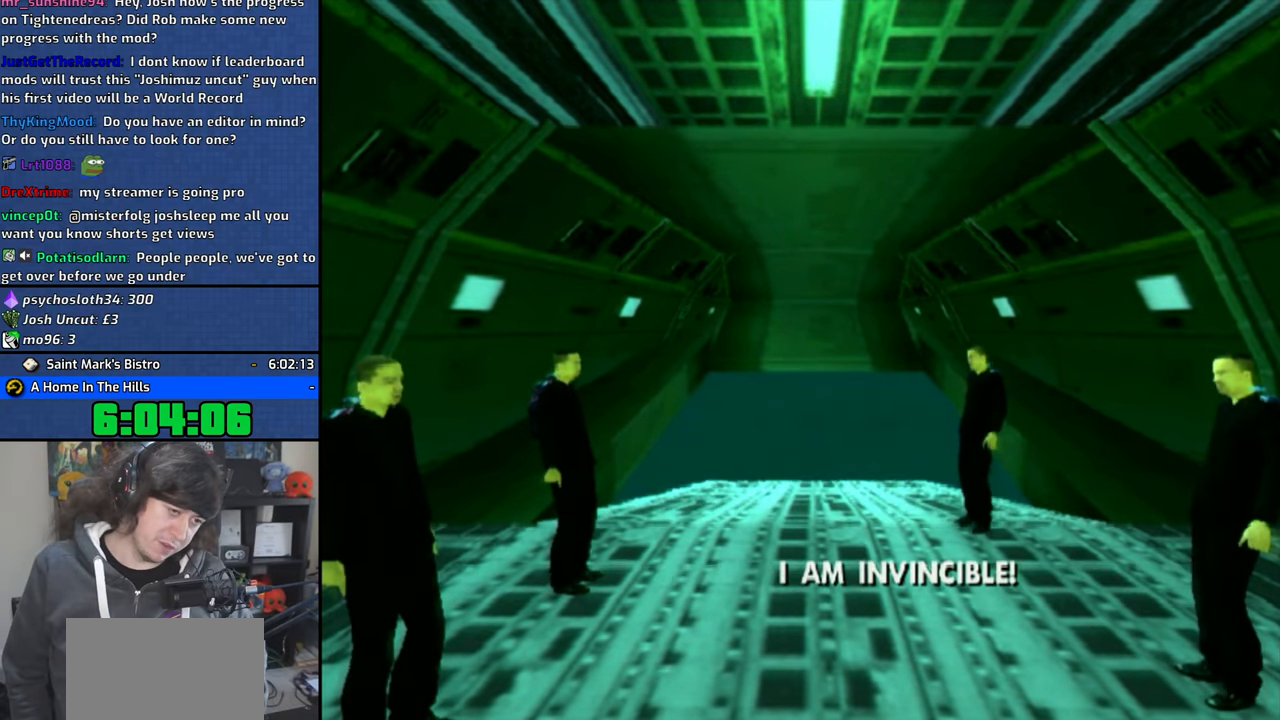
{"buttons": [], "left_stick": "center", "right_stick": "center", "events": [[83, "L1", "up"]]}
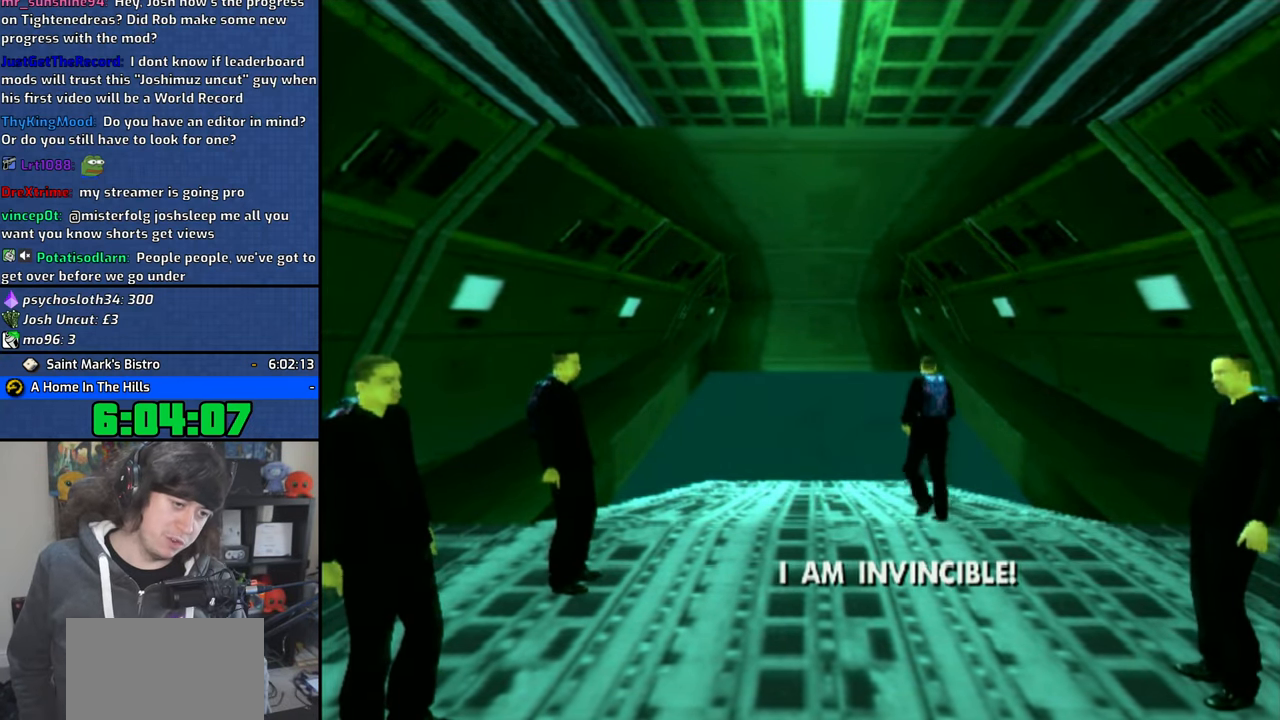
{"buttons": [], "left_stick": "center", "right_stick": "center", "events": []}
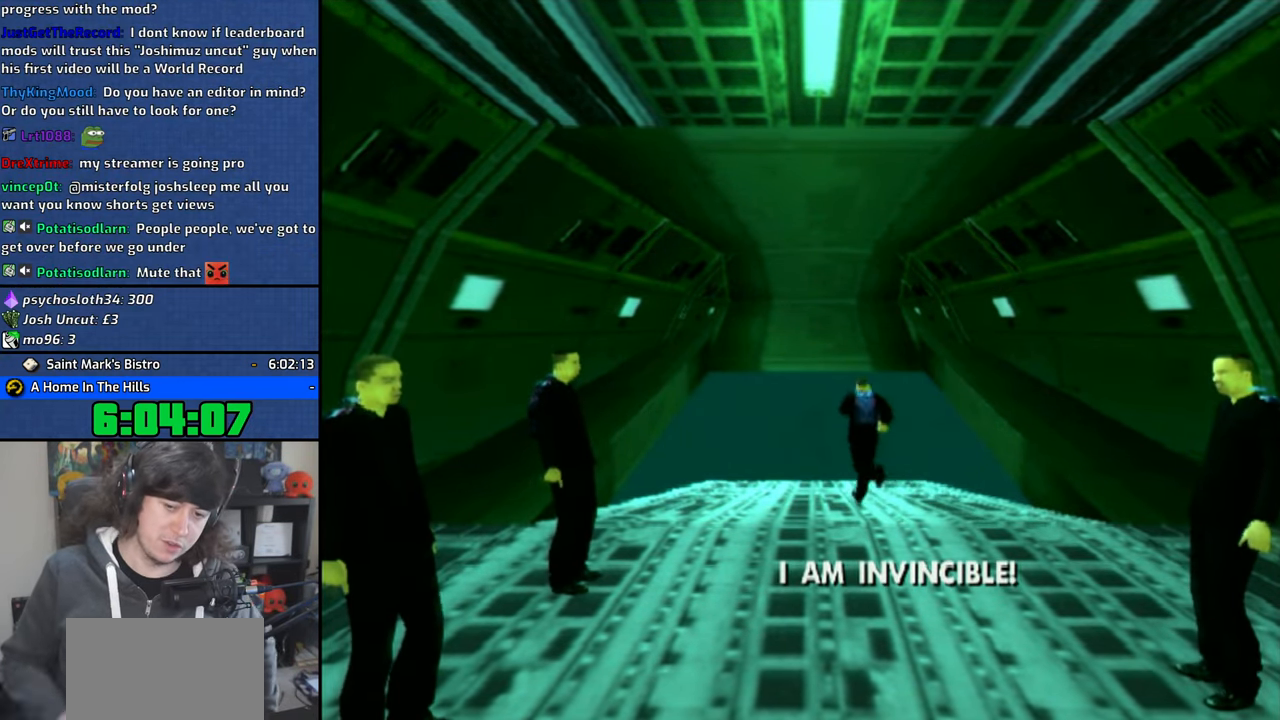
{"buttons": [], "left_stick": "center", "right_stick": "center"}
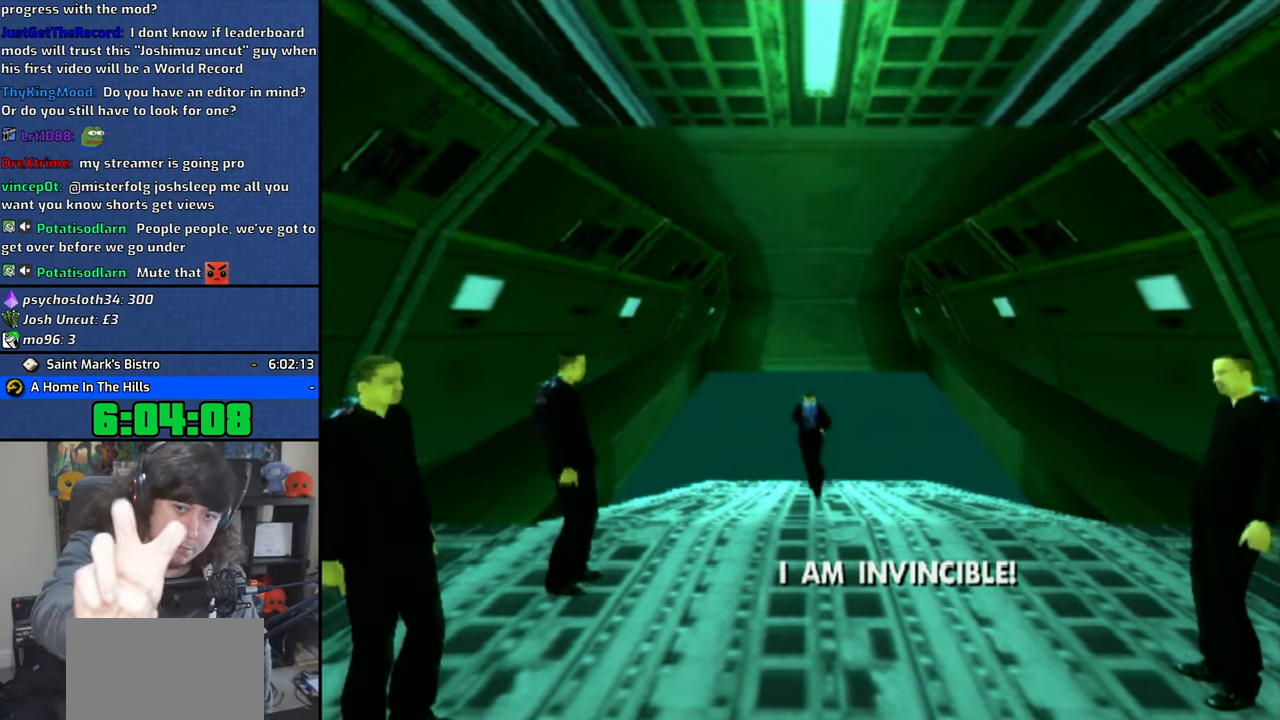
{"buttons": [], "left_stick": "center", "right_stick": "center", "events": []}
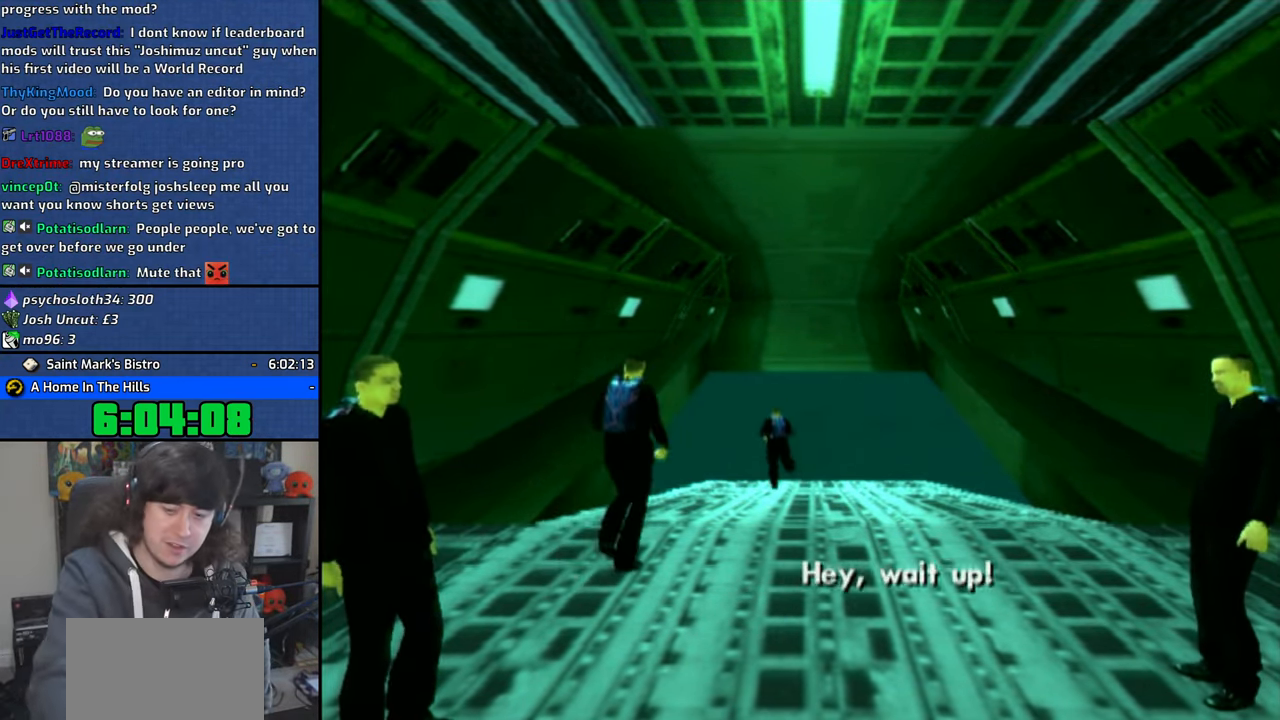
{"buttons": [], "left_stick": "center", "right_stick": "center", "events": []}
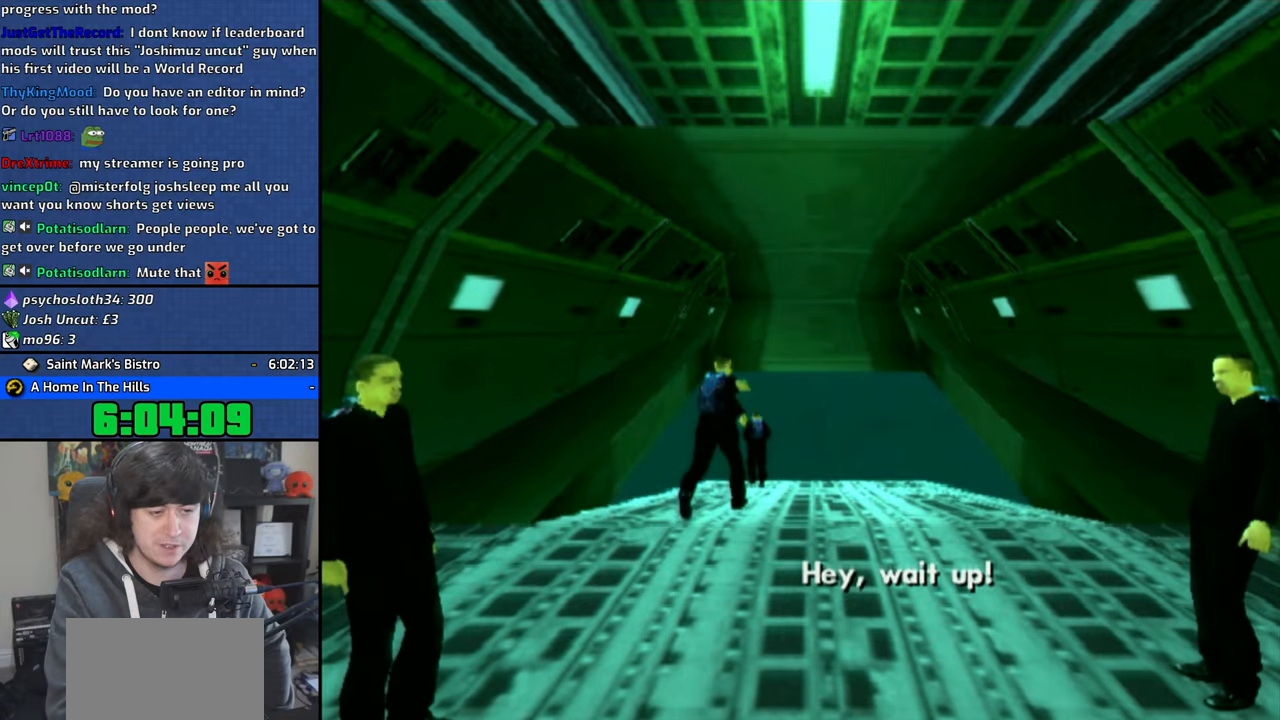
{"buttons": ["R2"], "left_stick": "center", "right_stick": "center", "events": [[450, "R2", "down"]]}
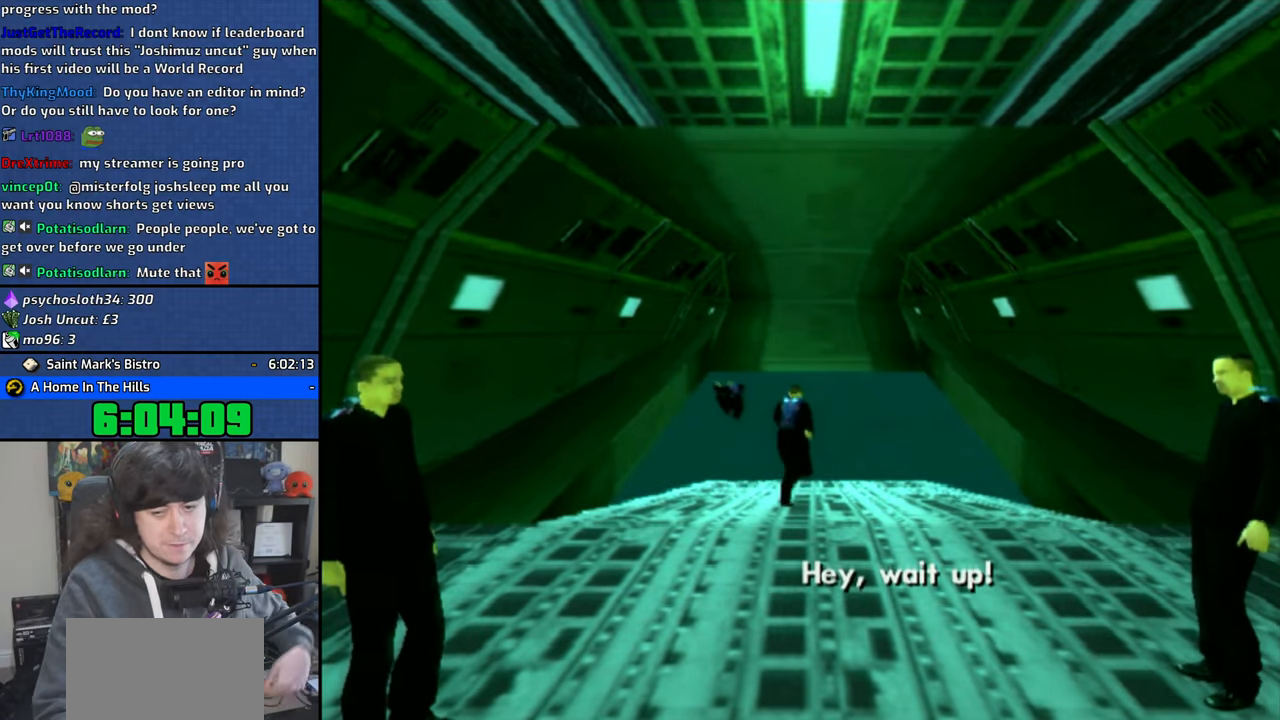
{"buttons": [], "left_stick": "center", "right_stick": "center", "events": [[150, "R2", "up"]]}